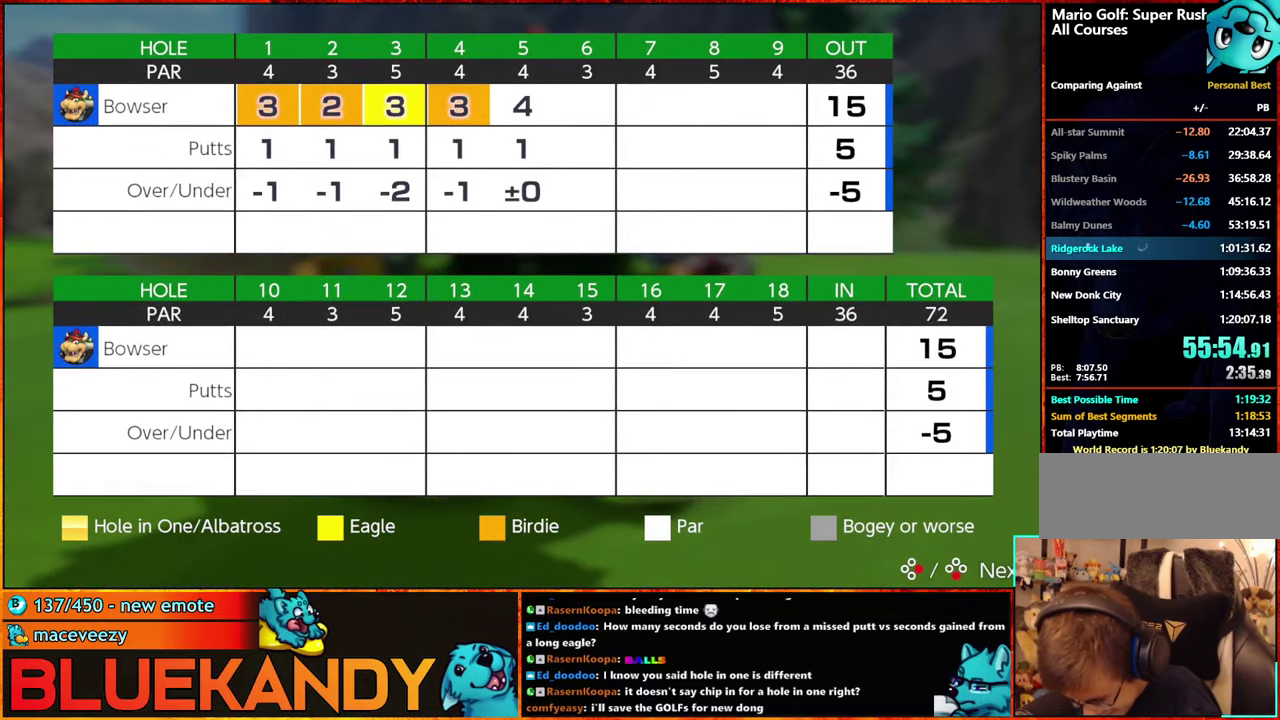
Gameplay with a controller (Nintendo layout); each line is a JSON object with the inputs held at the frame after it. "events" lists button and stick changes between this image and that frame as [ms after this image, input, new state], when the widget could be followed in between. Not read: L3 R3.
{"buttons": ["A"], "left_stick": "center", "right_stick": "center", "events": [[33, "A", "up"], [33, "B", "up"], [333, "A", "down"], [333, "B", "down"], [400, "A", "up"], [400, "B", "up"], [483, "A", "down"]]}
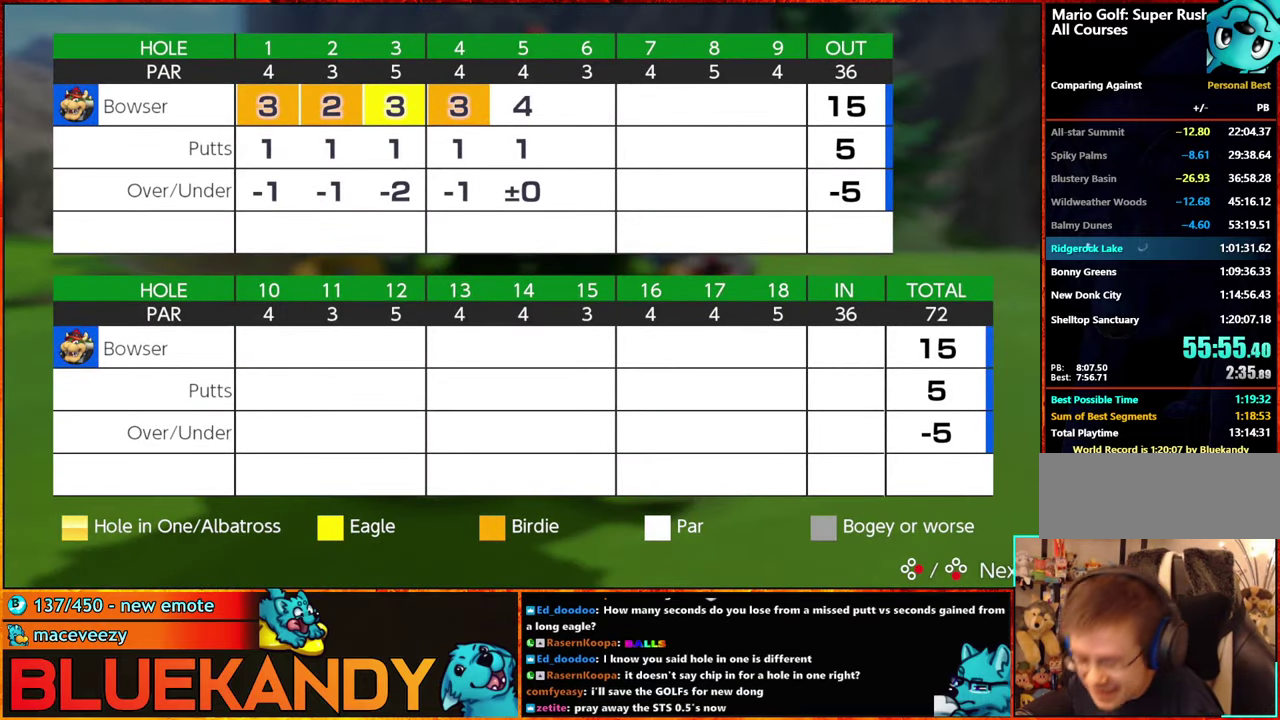
{"buttons": [], "left_stick": "center", "right_stick": "center", "events": [[17, "B", "down"], [100, "A", "up"], [100, "B", "up"], [167, "A", "down"], [200, "B", "down"], [250, "B", "up"], [267, "A", "up"], [350, "A", "down"], [433, "A", "up"]]}
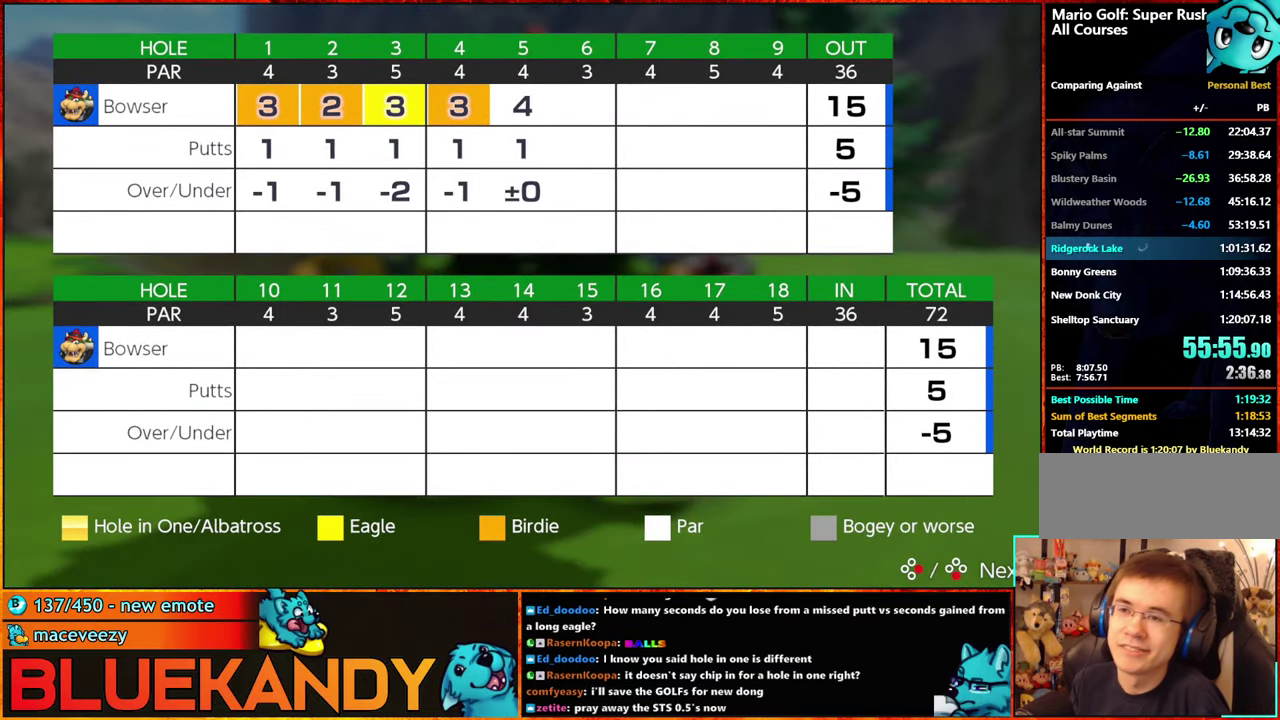
{"buttons": ["A"], "left_stick": "center", "right_stick": "center", "events": [[467, "A", "down"]]}
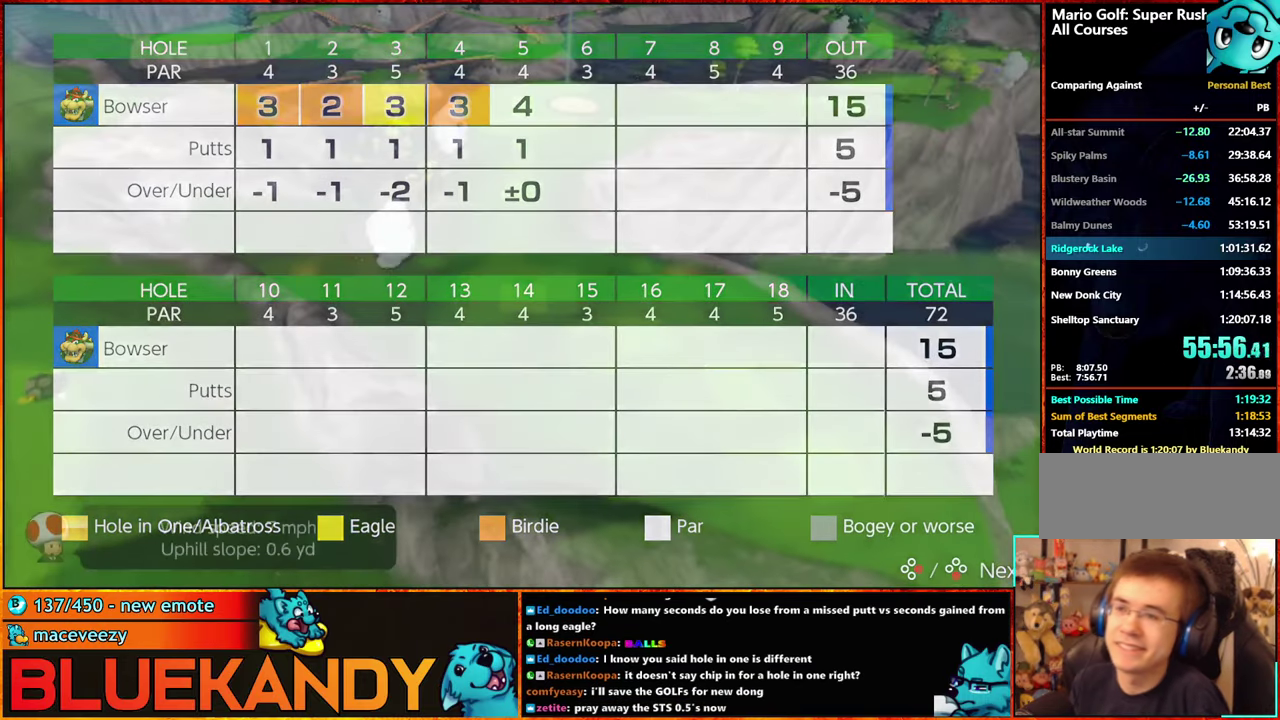
{"buttons": [], "left_stick": "center", "right_stick": "center", "events": [[50, "A", "up"], [133, "A", "down"], [133, "B", "down"], [233, "A", "up"], [233, "B", "up"], [300, "A", "down"], [300, "B", "down"], [383, "B", "up"], [400, "A", "up"]]}
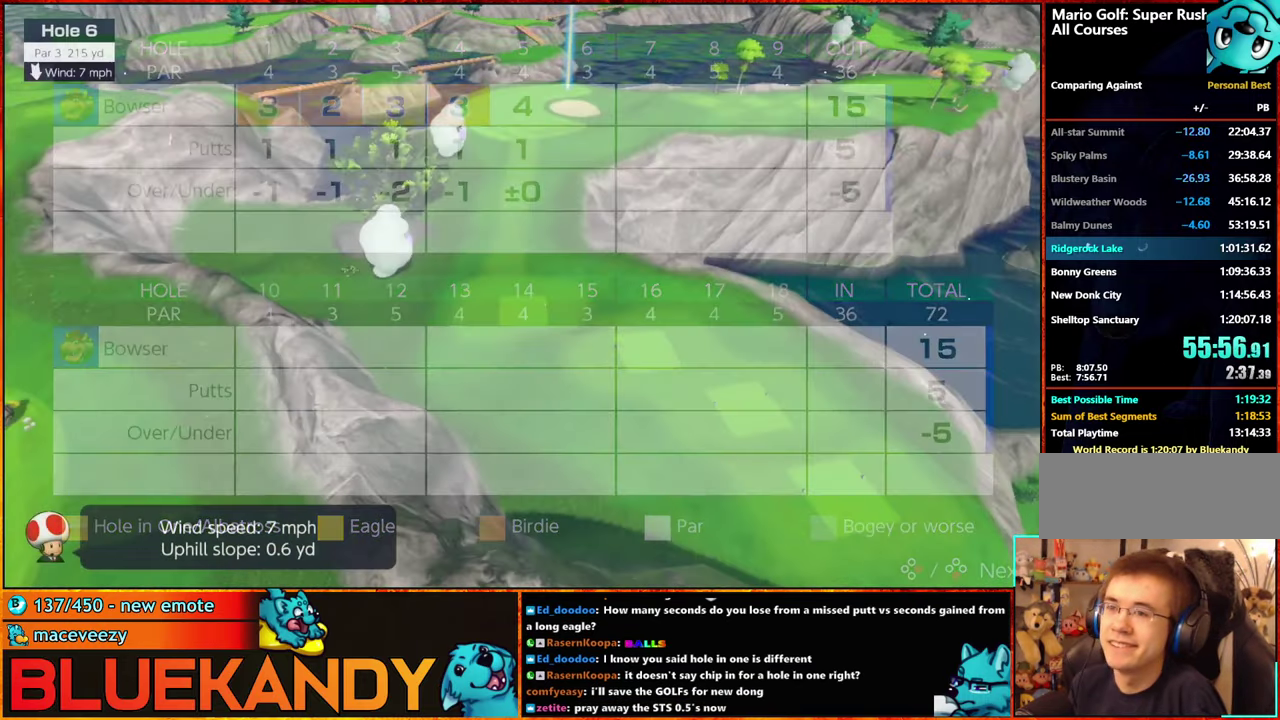
{"buttons": [], "left_stick": "up", "right_stick": "center", "events": [[150, "A", "down"], [150, "B", "down"], [217, "B", "up"], [233, "A", "up"], [283, "A", "down"], [283, "B", "down"], [383, "A", "up"], [383, "B", "up"], [500, "left_stick", "up"]]}
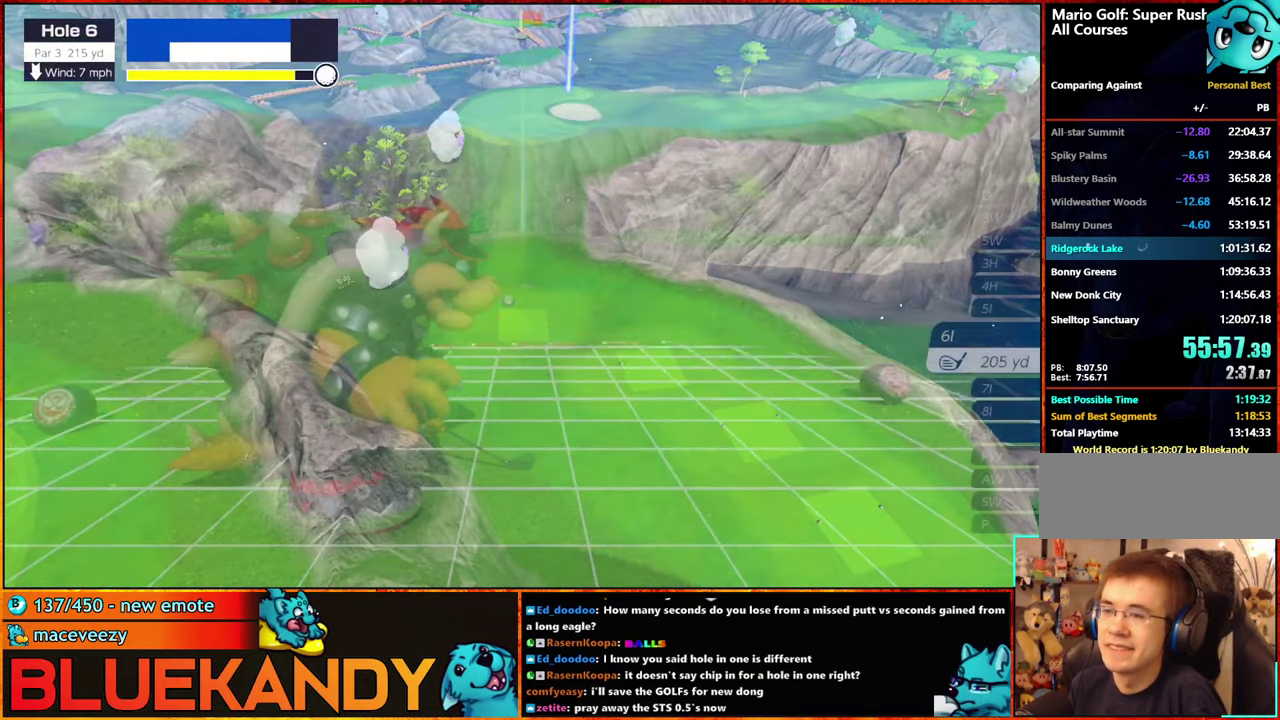
{"buttons": [], "left_stick": "up", "right_stick": "center", "events": []}
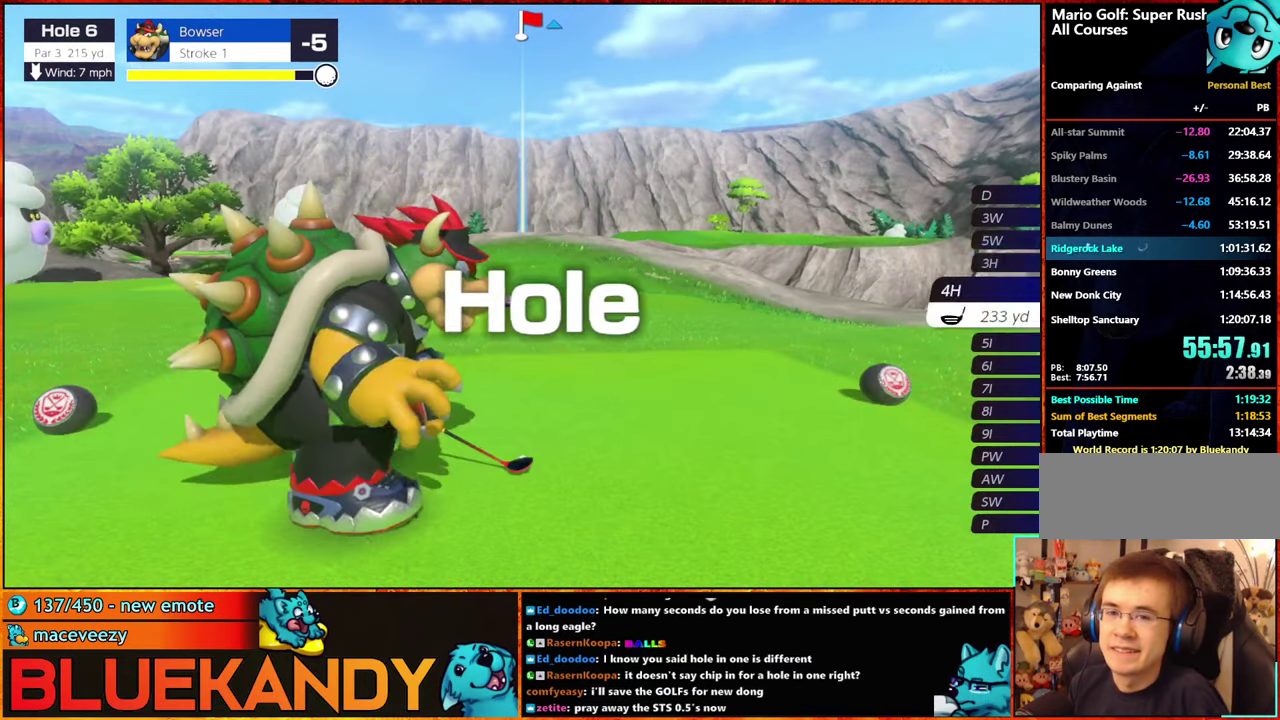
{"buttons": [], "left_stick": "center", "right_stick": "center", "events": [[233, "left_stick", "center"]]}
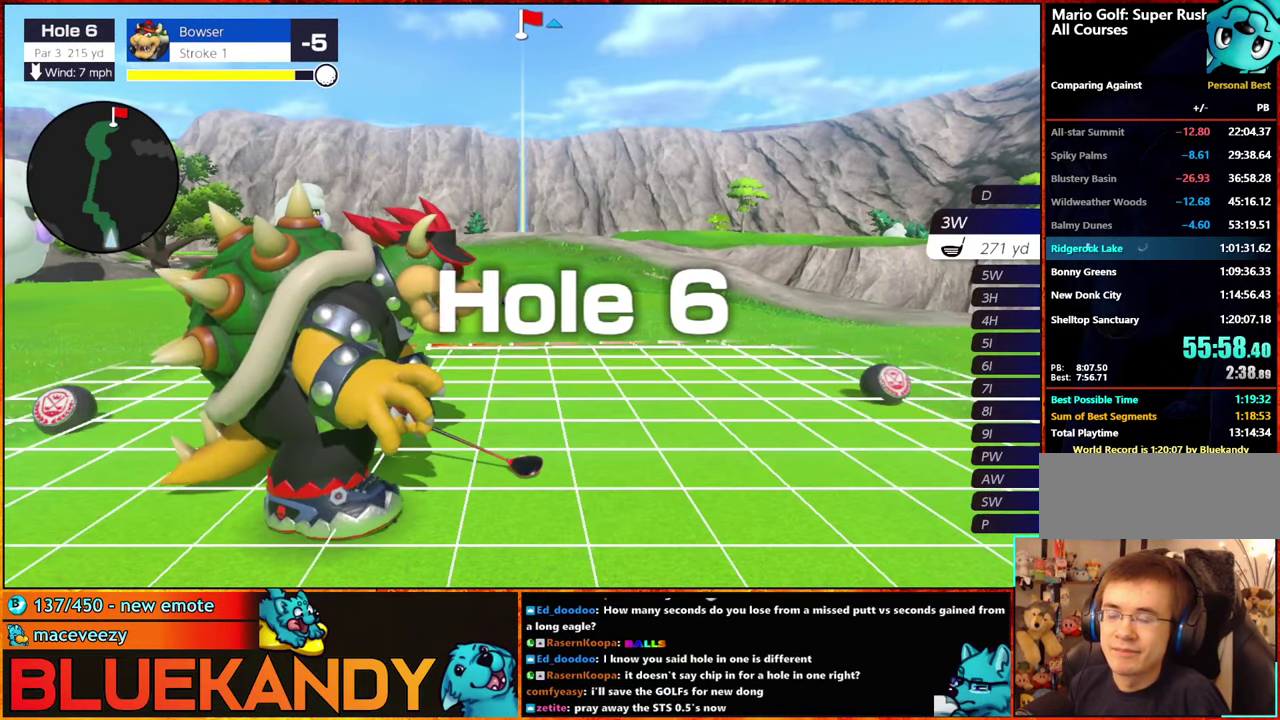
{"buttons": [], "left_stick": "center", "right_stick": "center", "events": []}
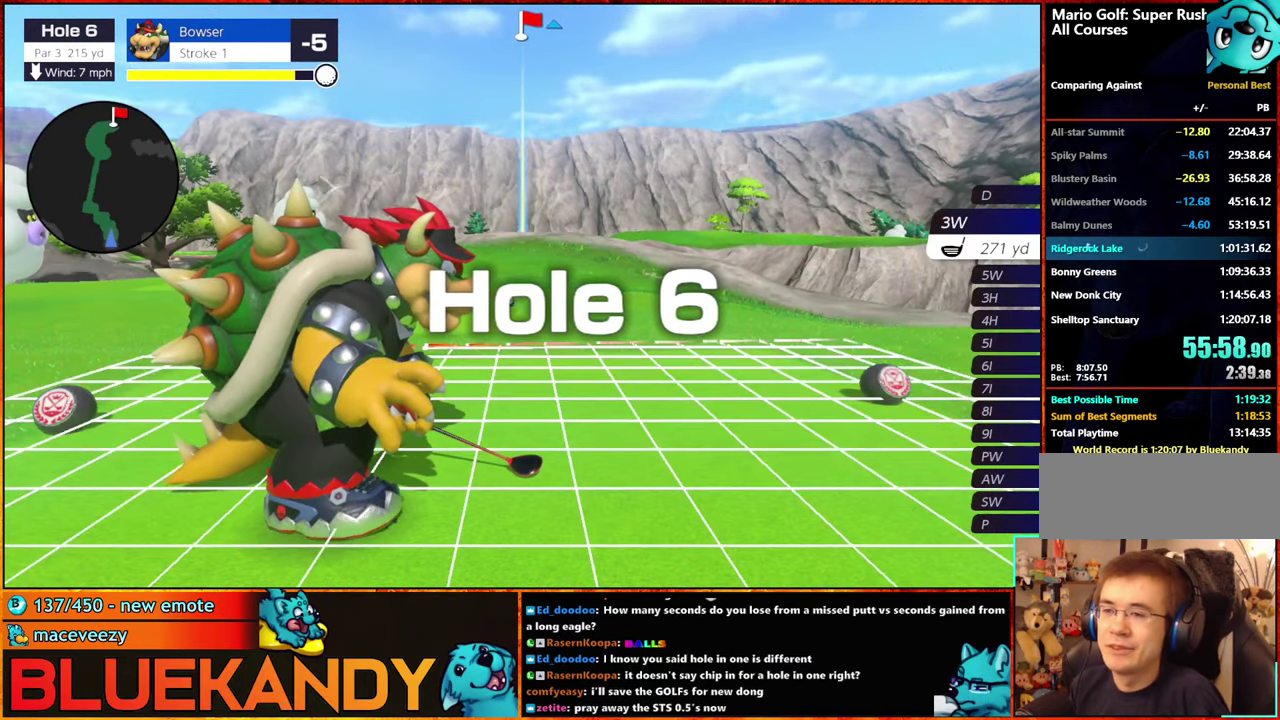
{"buttons": [], "left_stick": "center", "right_stick": "center", "events": []}
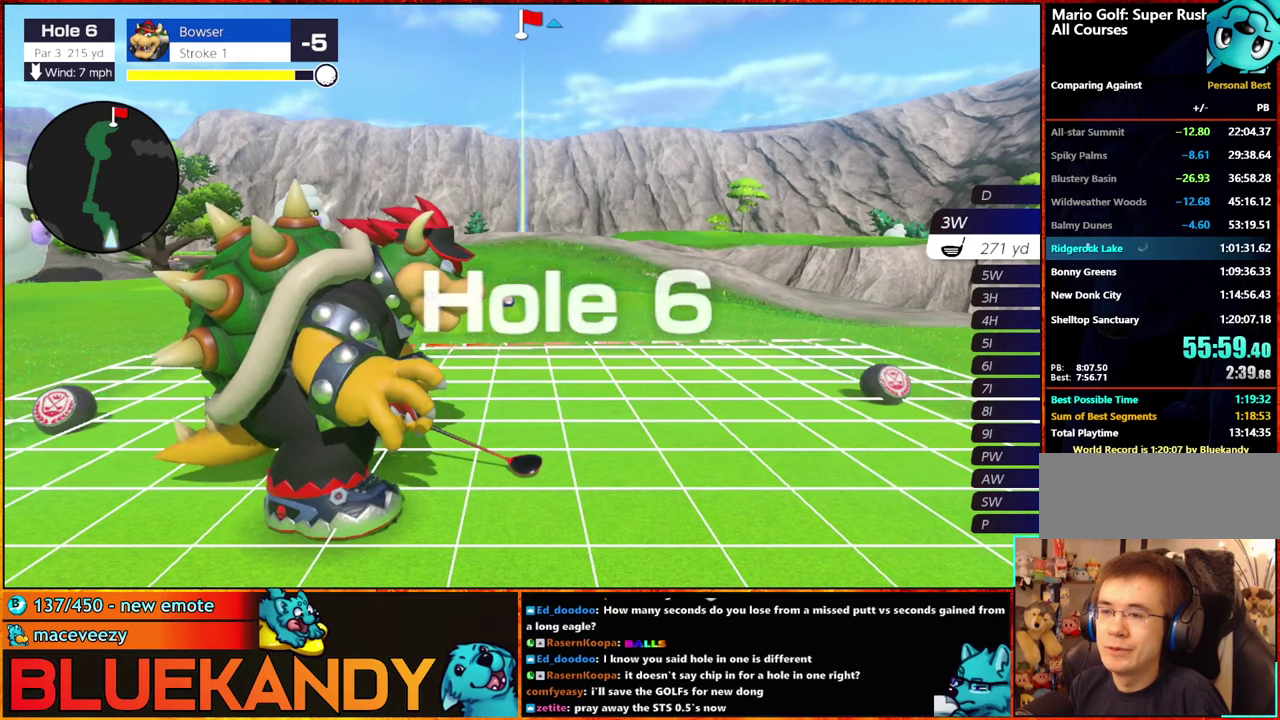
{"buttons": [], "left_stick": "center", "right_stick": "center", "events": [[234, "A", "down"], [384, "A", "up"]]}
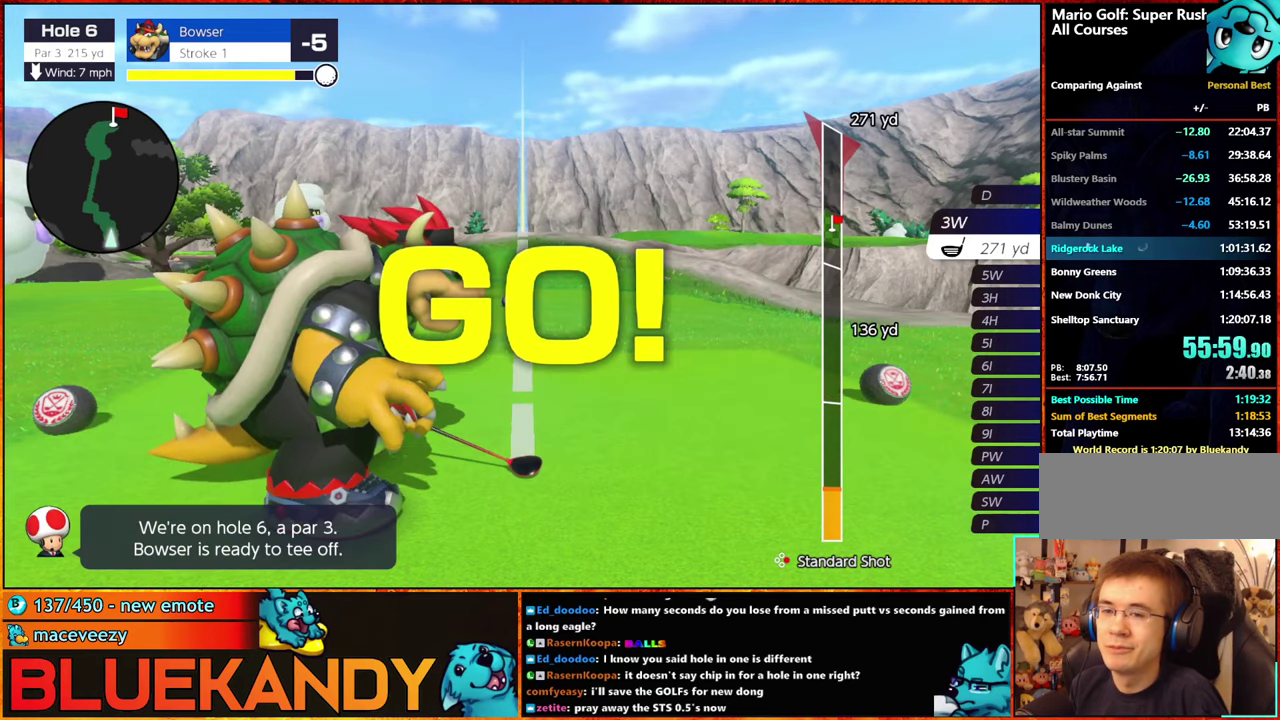
{"buttons": [], "left_stick": "center", "right_stick": "center", "events": []}
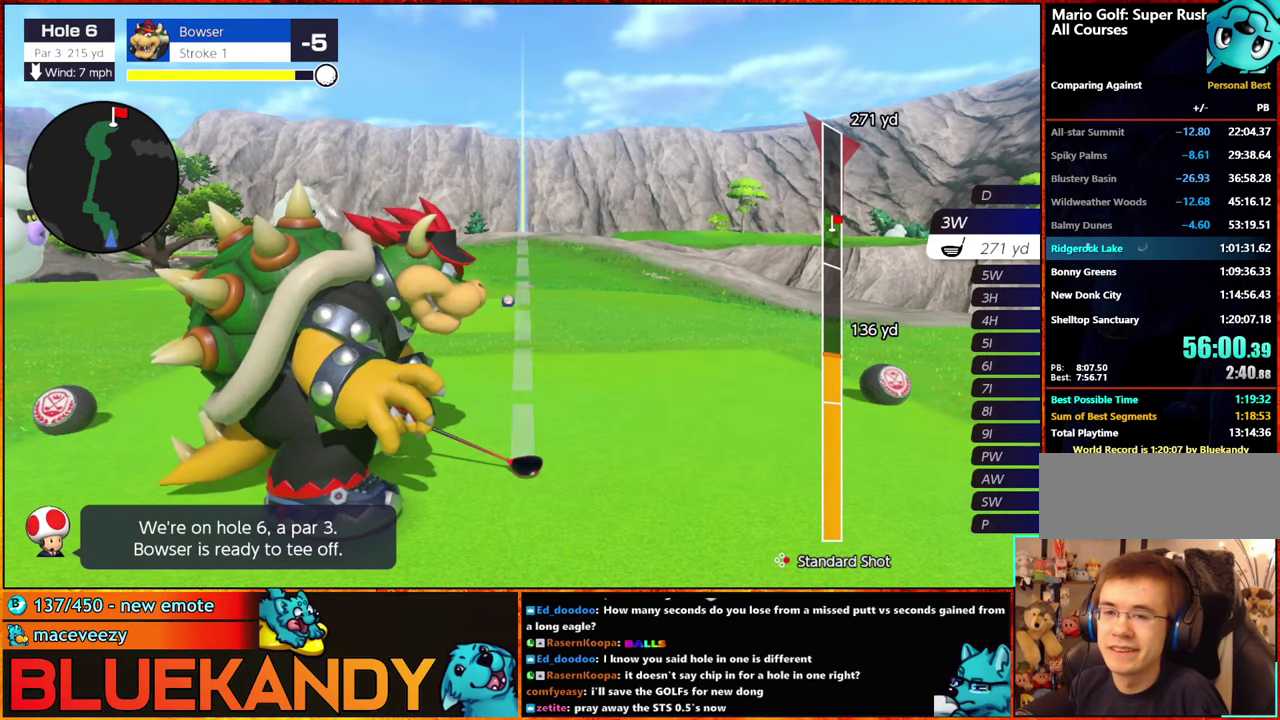
{"buttons": ["B"], "left_stick": "center", "right_stick": "center", "events": [[450, "B", "down"]]}
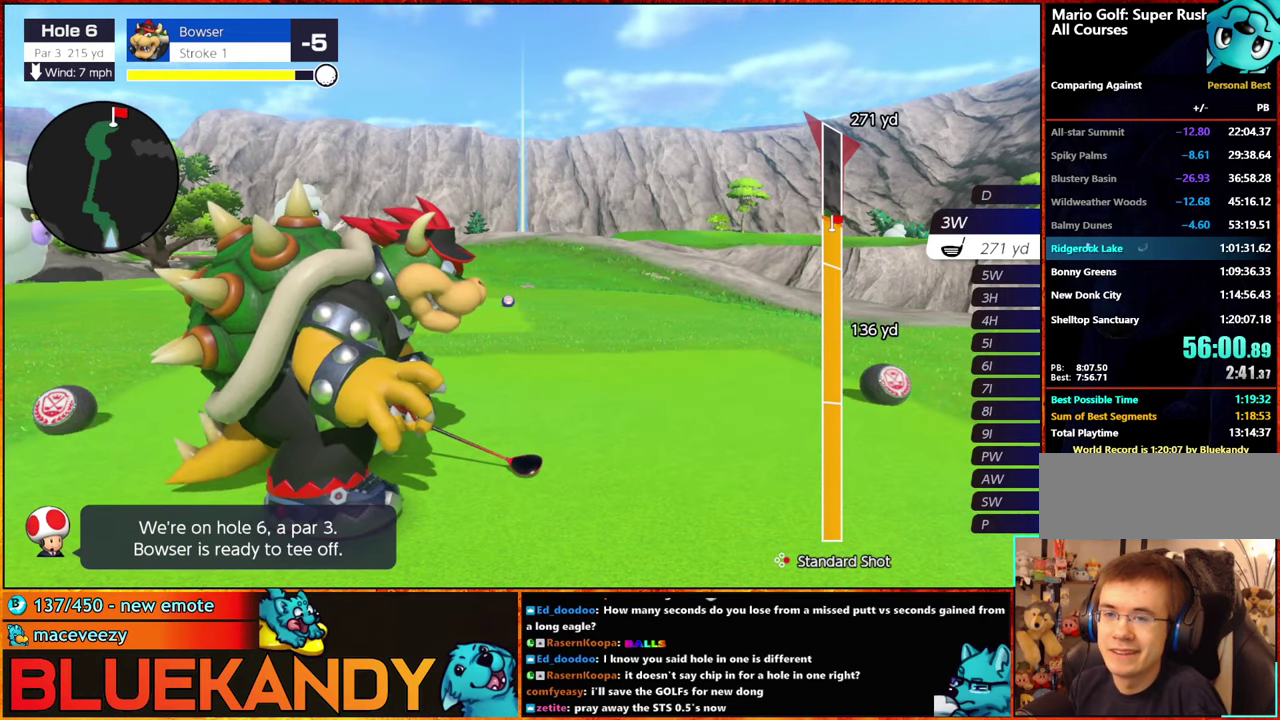
{"buttons": ["B"], "left_stick": "center", "right_stick": "center", "events": []}
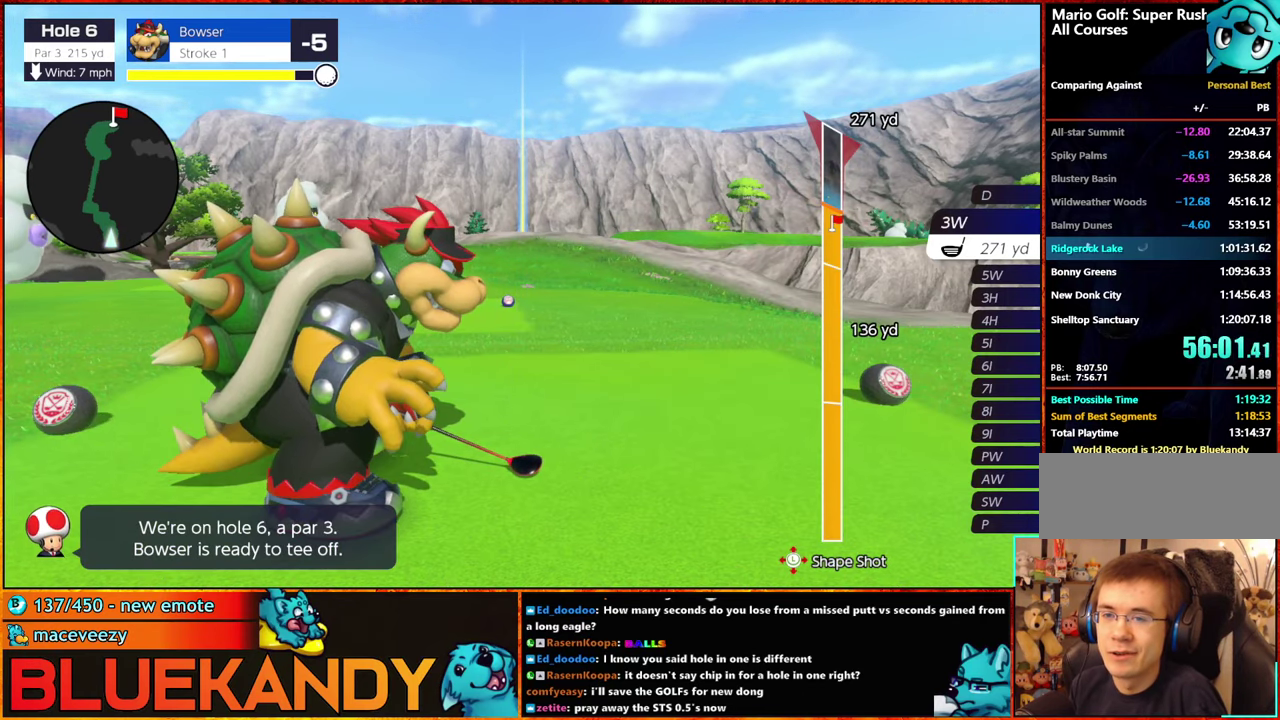
{"buttons": ["B"], "left_stick": "up", "right_stick": "center", "events": [[417, "left_stick", "up"]]}
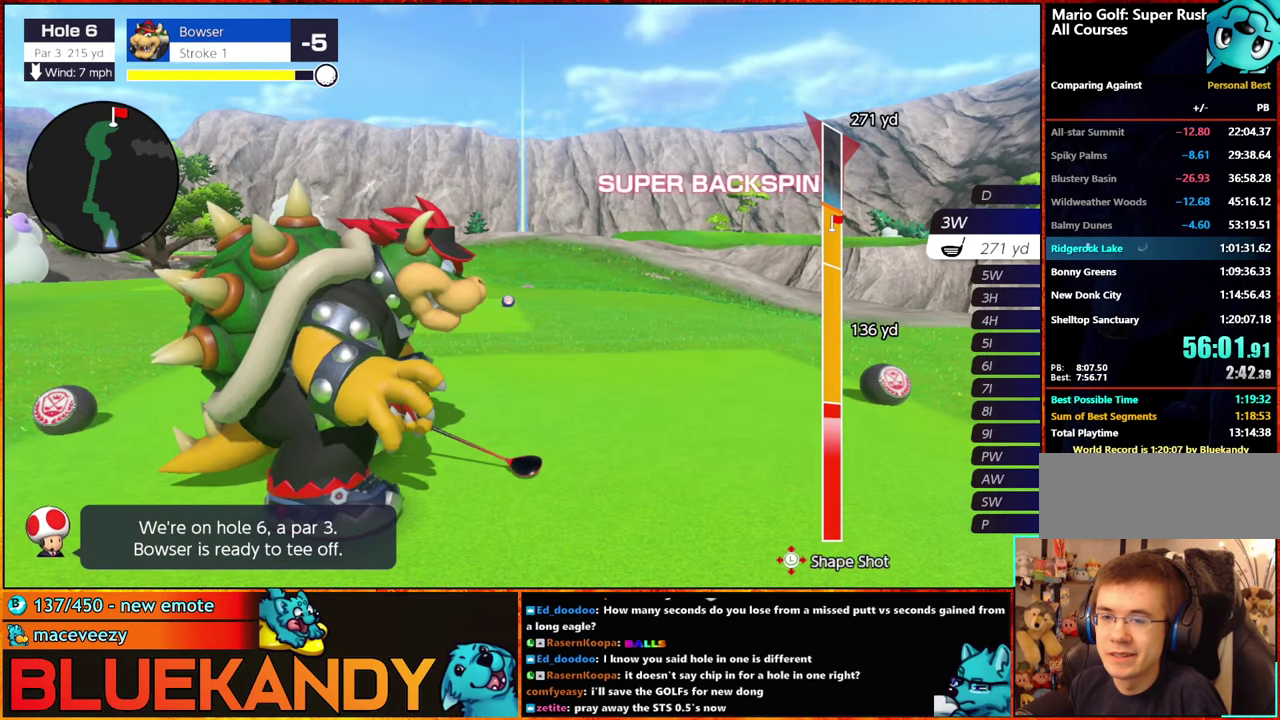
{"buttons": ["B"], "left_stick": "up", "right_stick": "center", "events": []}
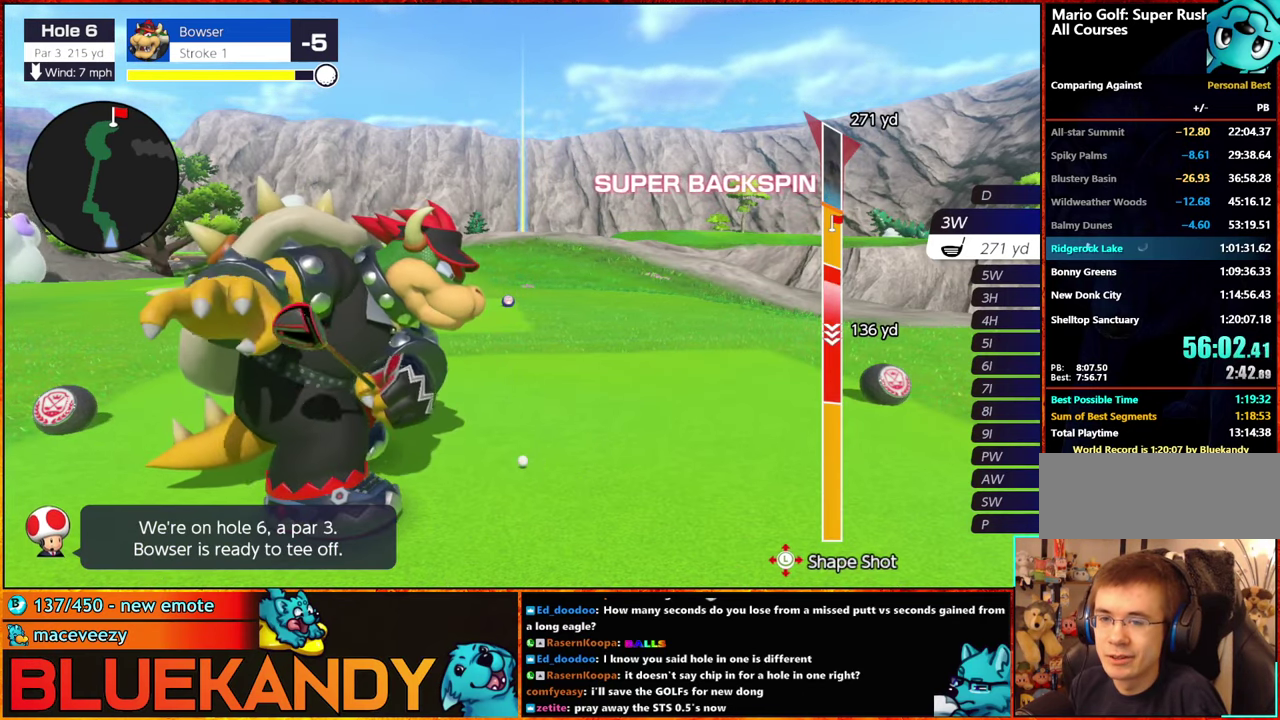
{"buttons": ["B"], "left_stick": "center", "right_stick": "center", "events": [[384, "left_stick", "center"]]}
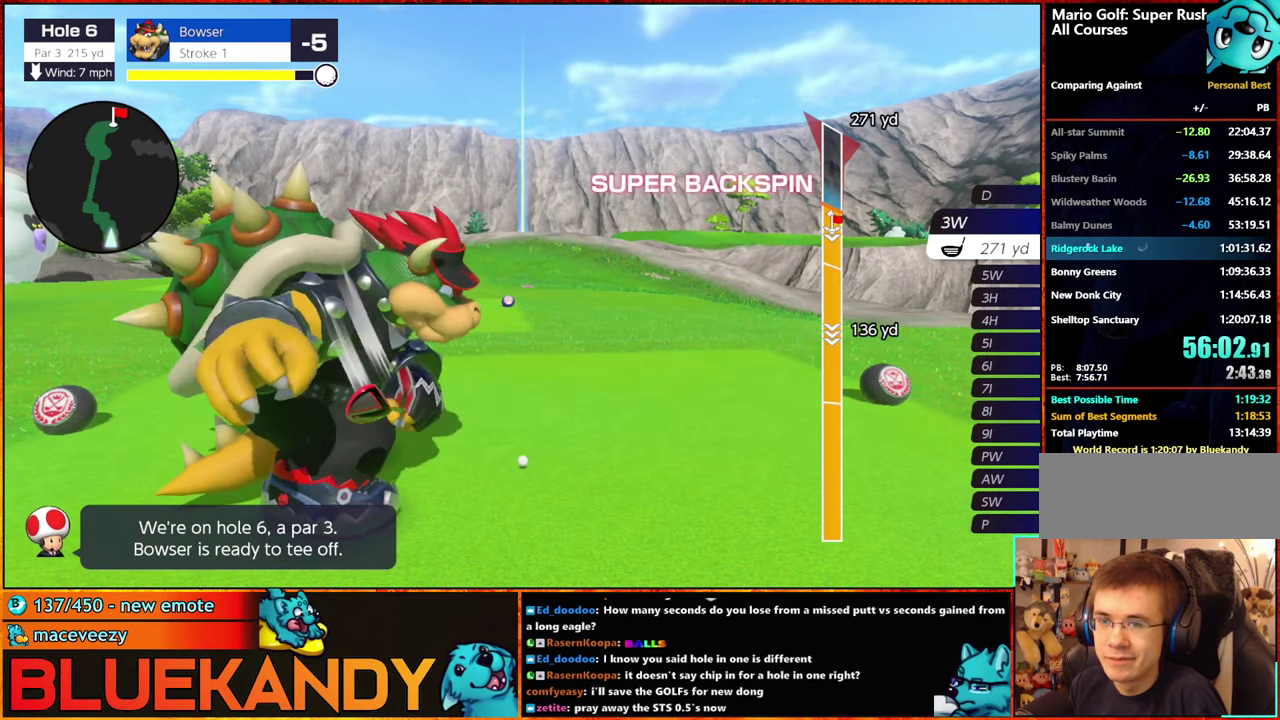
{"buttons": ["B"], "left_stick": "center", "right_stick": "center", "events": []}
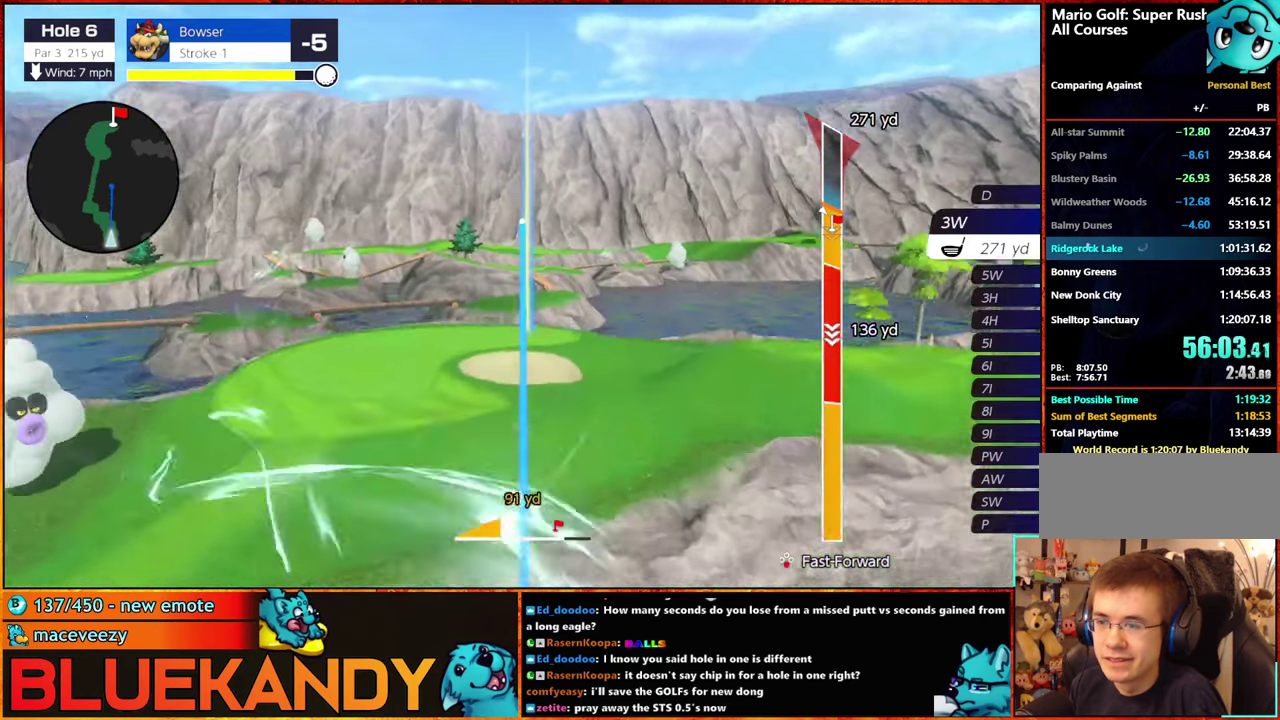
{"buttons": ["B"], "left_stick": "center", "right_stick": "center", "events": []}
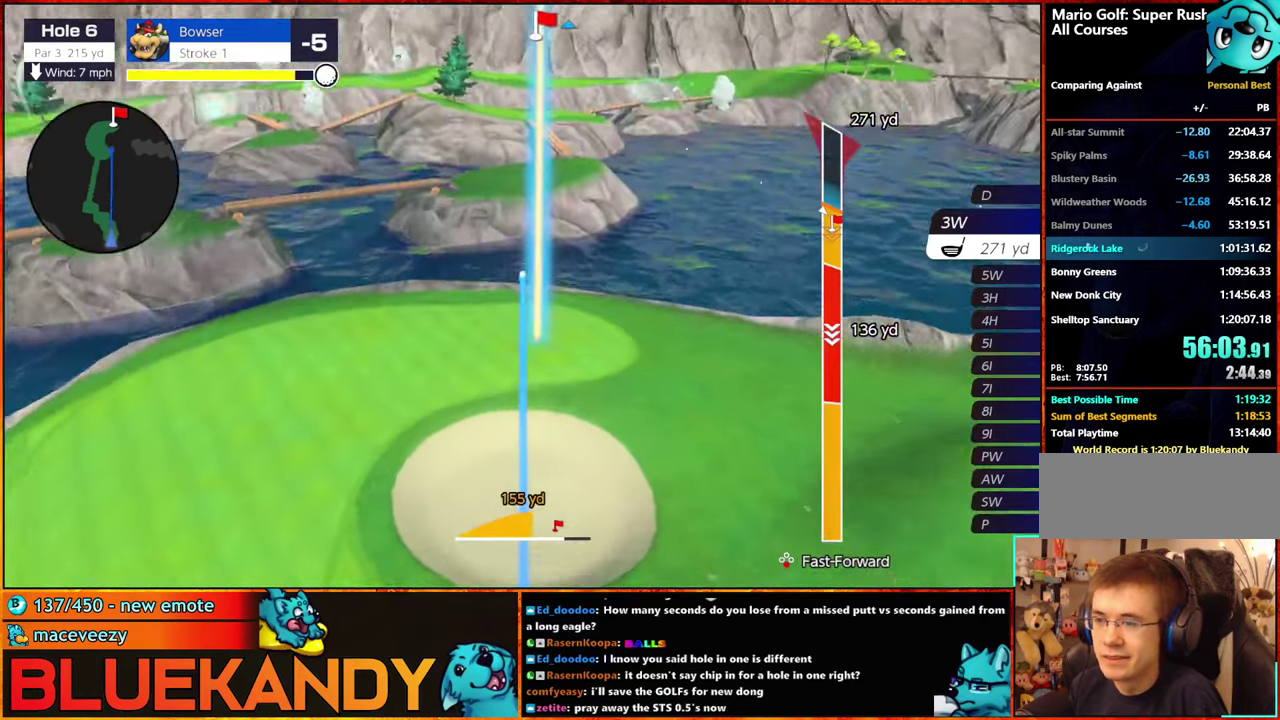
{"buttons": ["B"], "left_stick": "center", "right_stick": "center", "events": []}
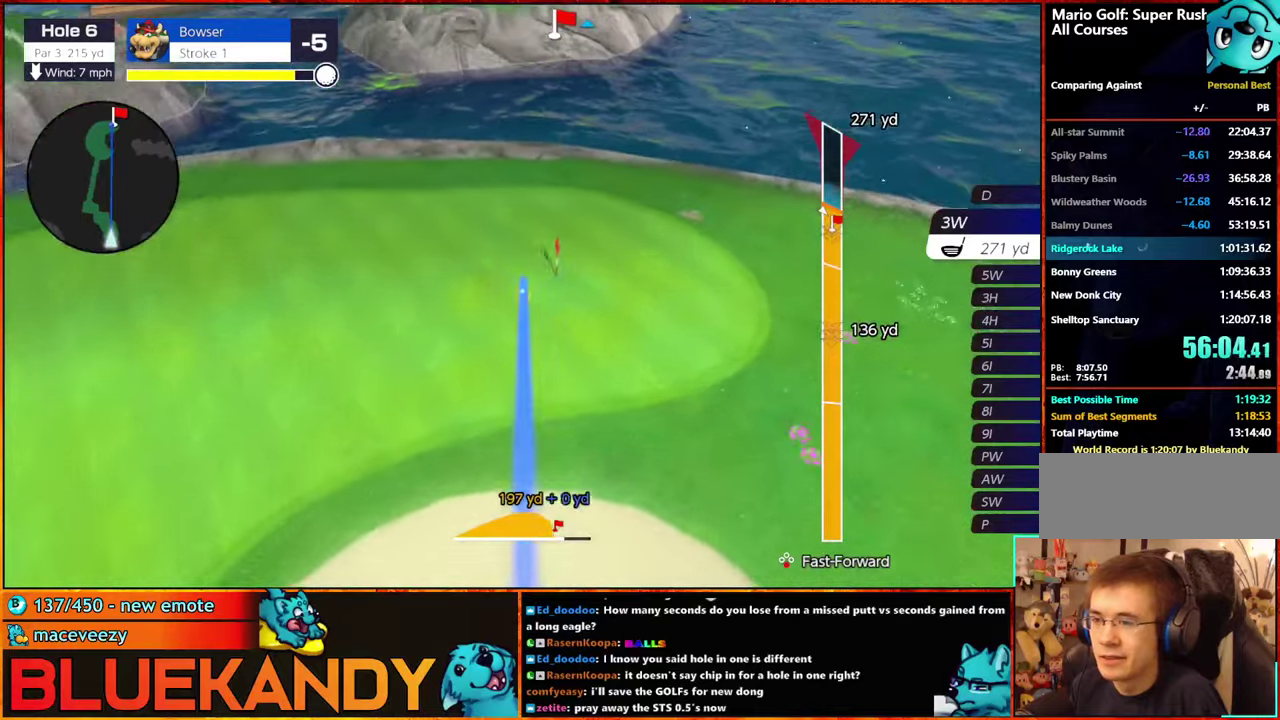
{"buttons": ["B"], "left_stick": "center", "right_stick": "center", "events": []}
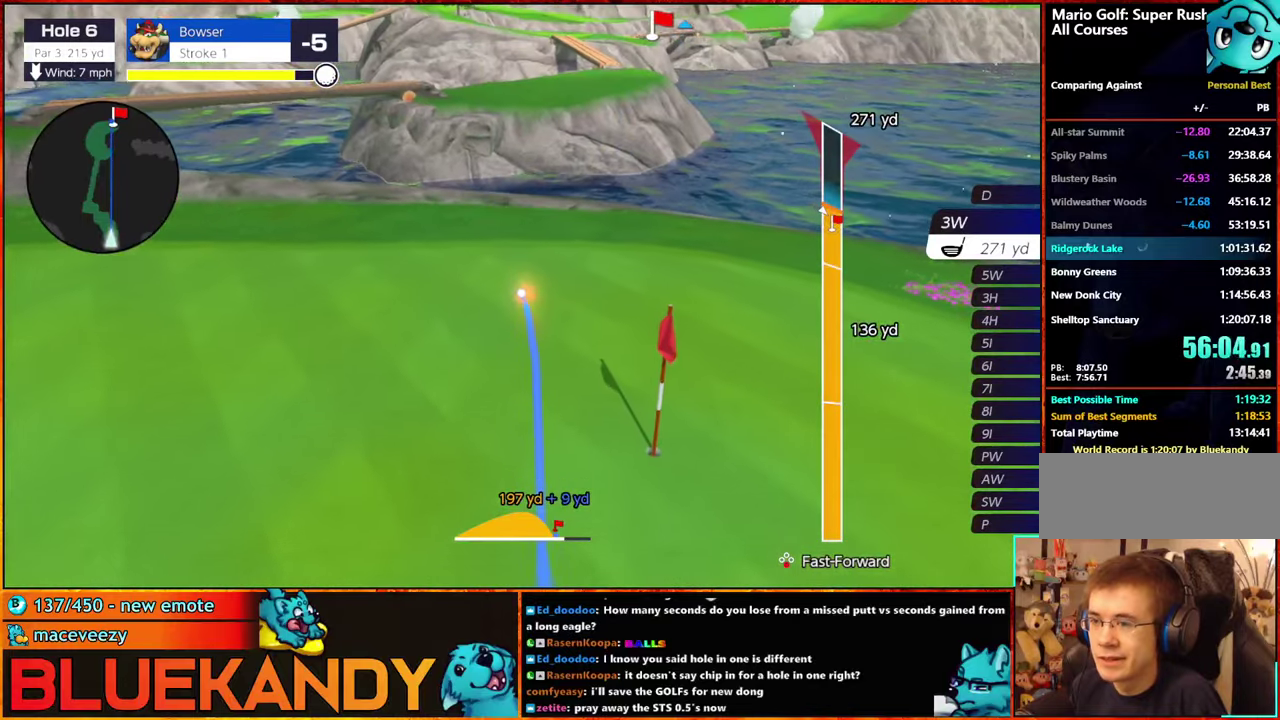
{"buttons": ["B"], "left_stick": "center", "right_stick": "center", "events": []}
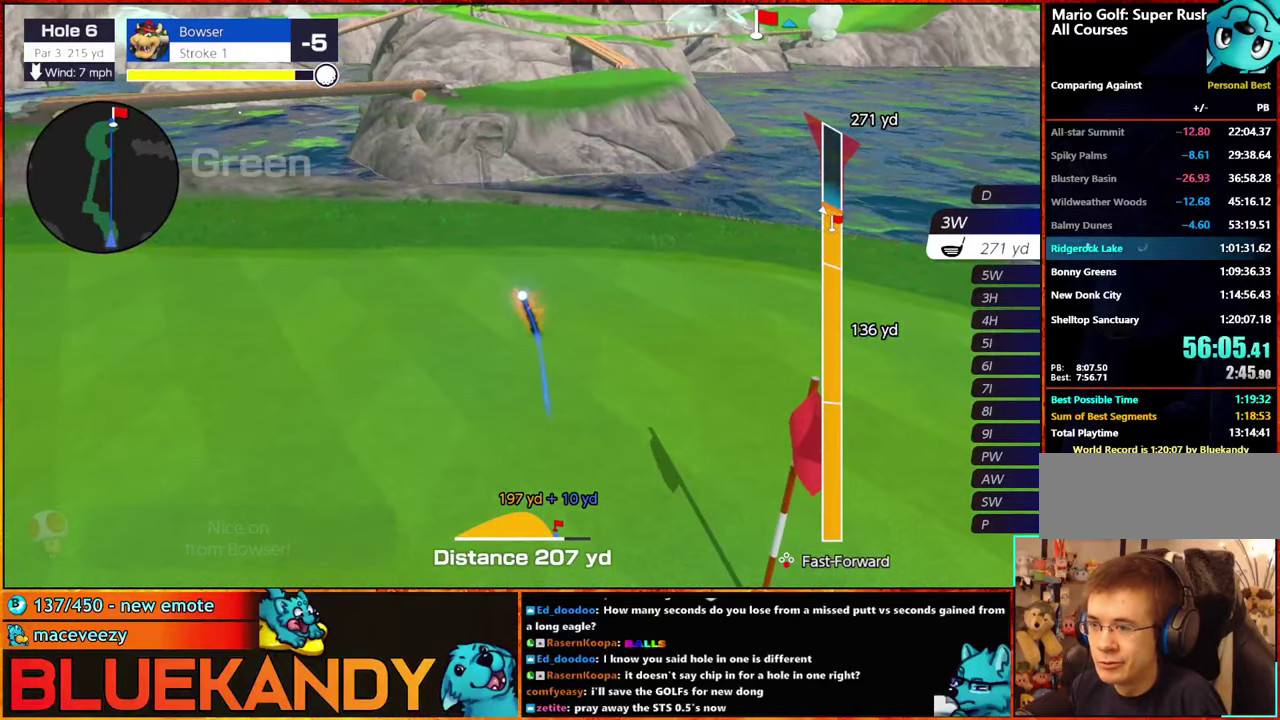
{"buttons": ["B"], "left_stick": "center", "right_stick": "center", "events": []}
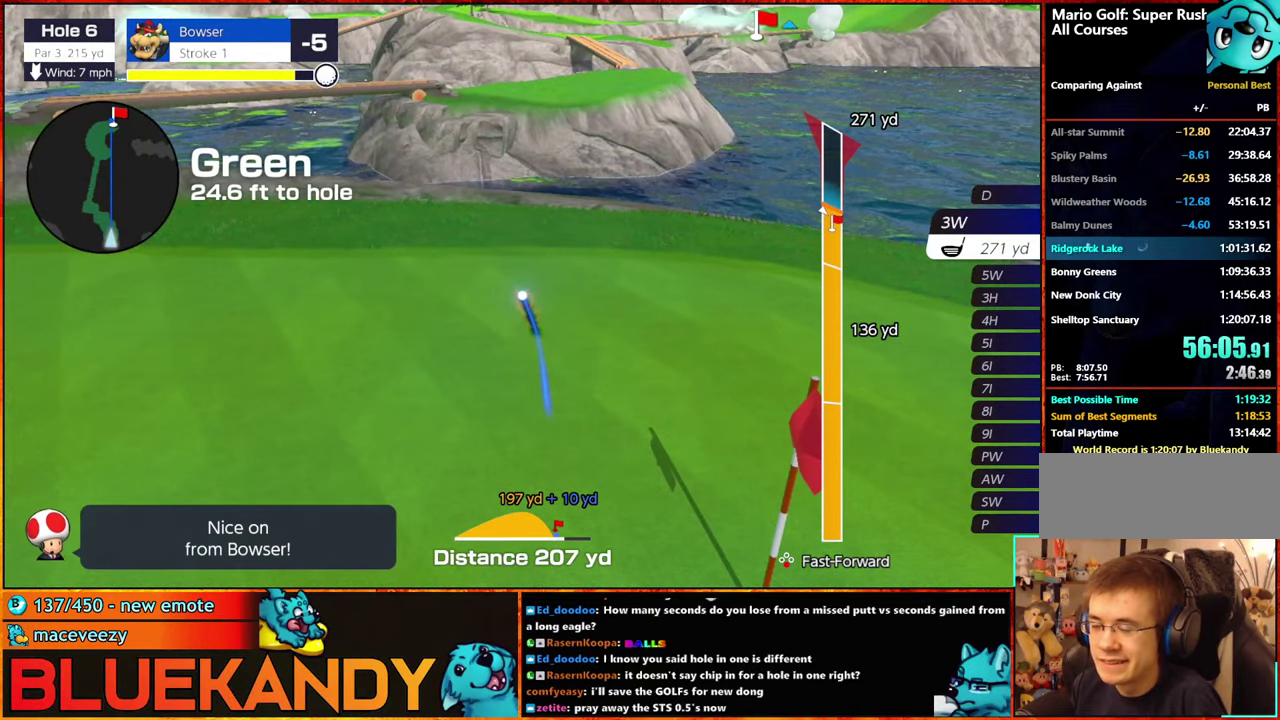
{"buttons": ["B"], "left_stick": "center", "right_stick": "center", "events": []}
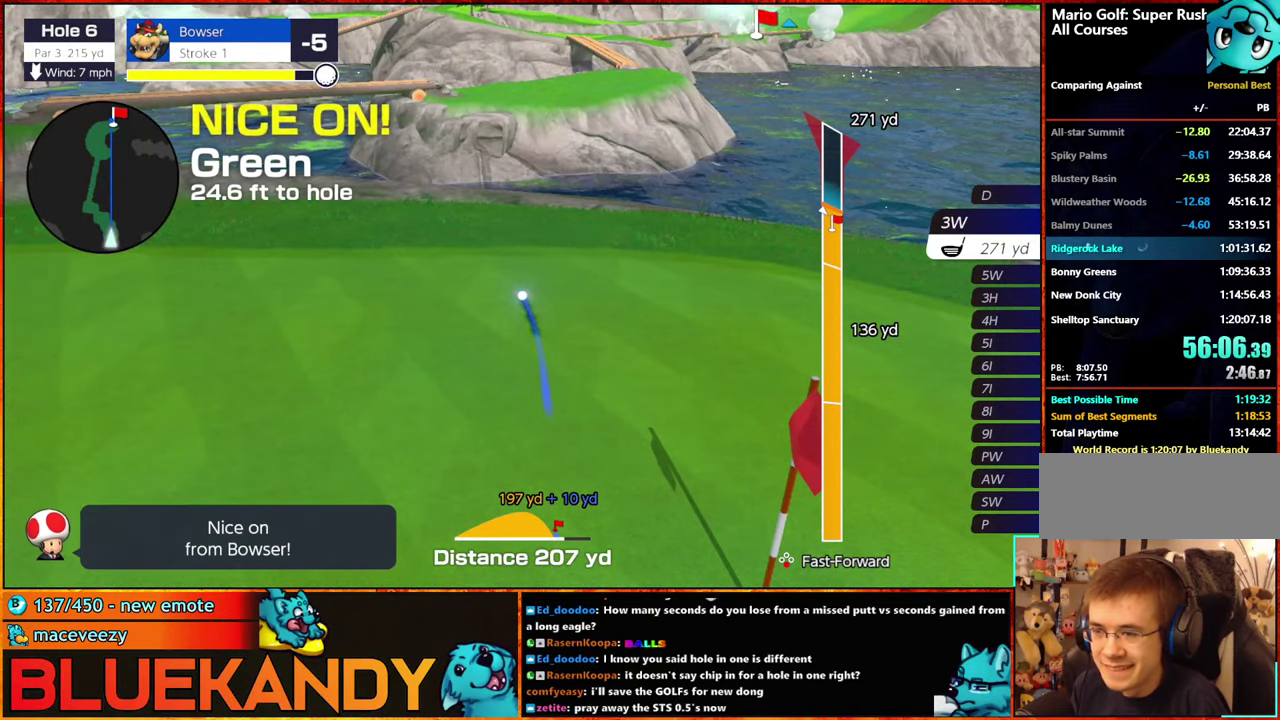
{"buttons": [], "left_stick": "center", "right_stick": "center", "events": [[483, "B", "up"]]}
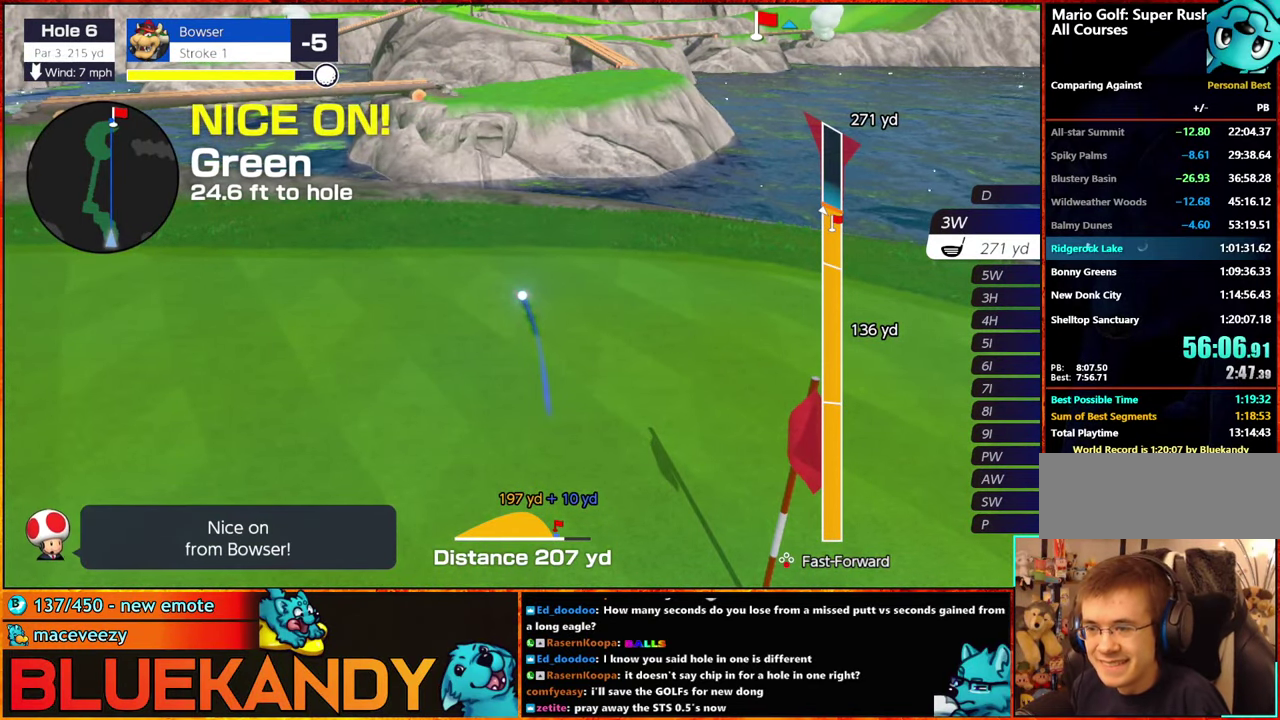
{"buttons": [], "left_stick": "center", "right_stick": "center", "events": []}
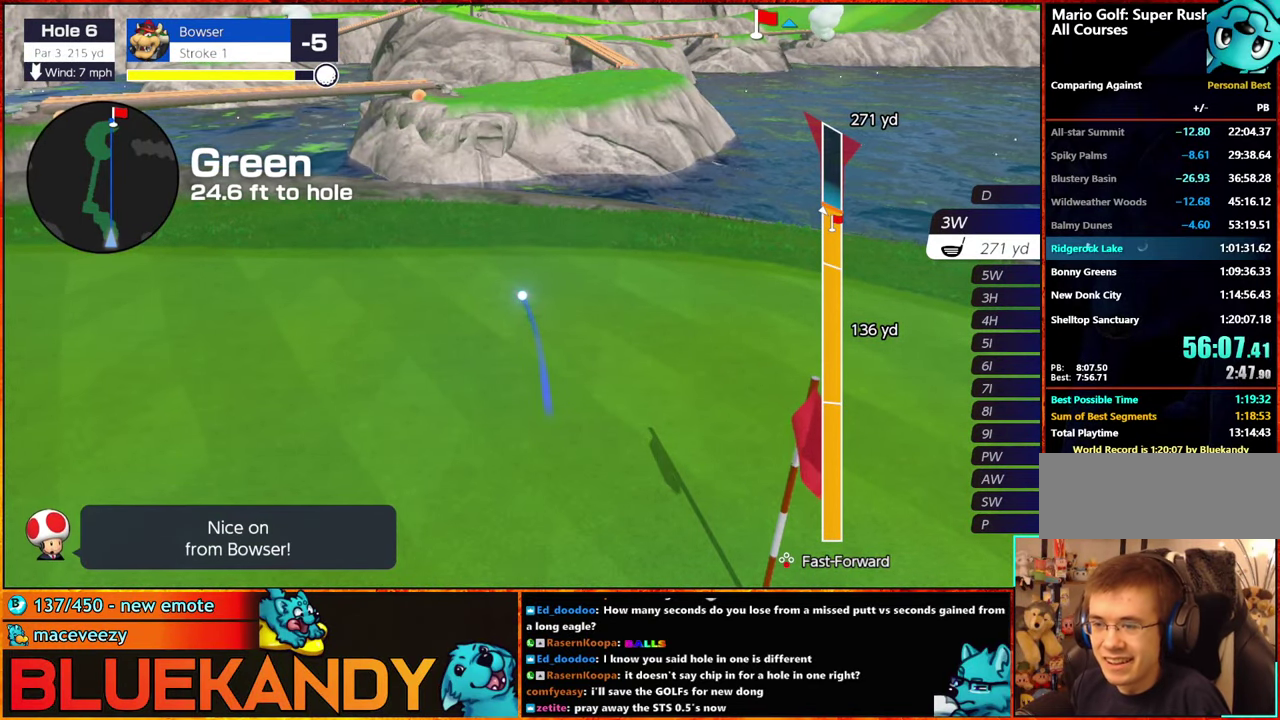
{"buttons": [], "left_stick": "center", "right_stick": "center", "events": []}
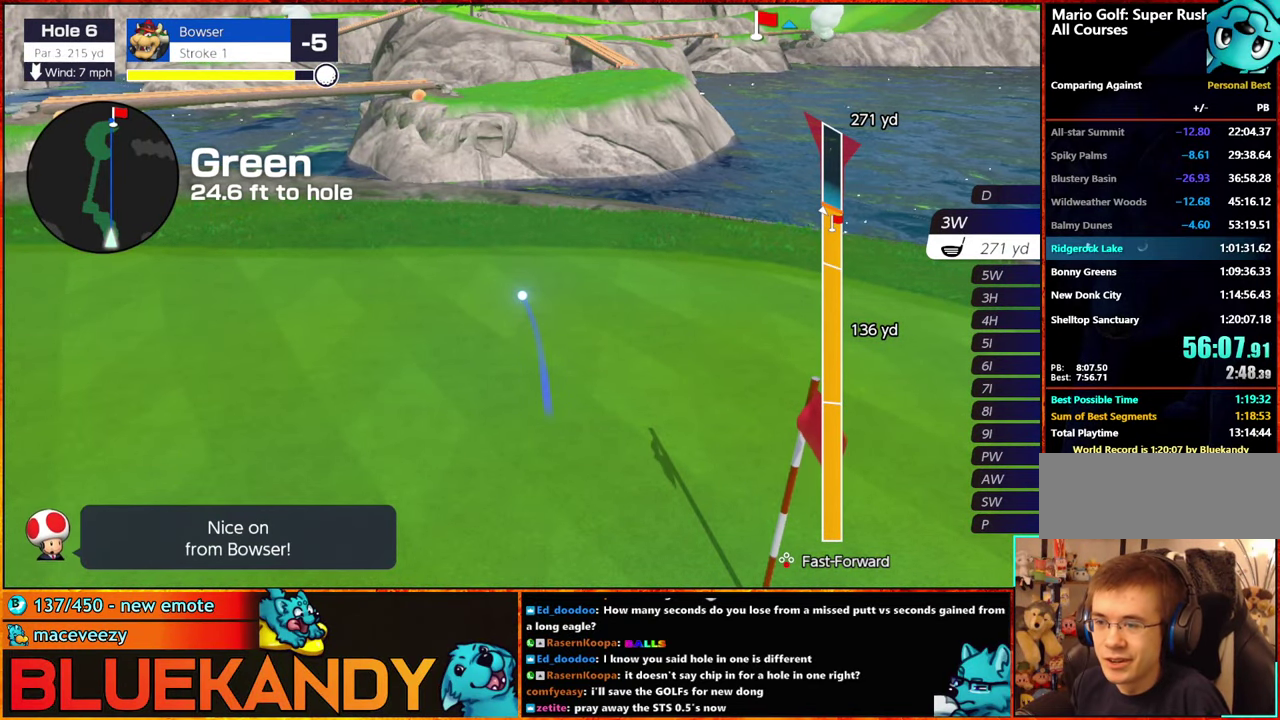
{"buttons": [], "left_stick": "center", "right_stick": "center", "events": []}